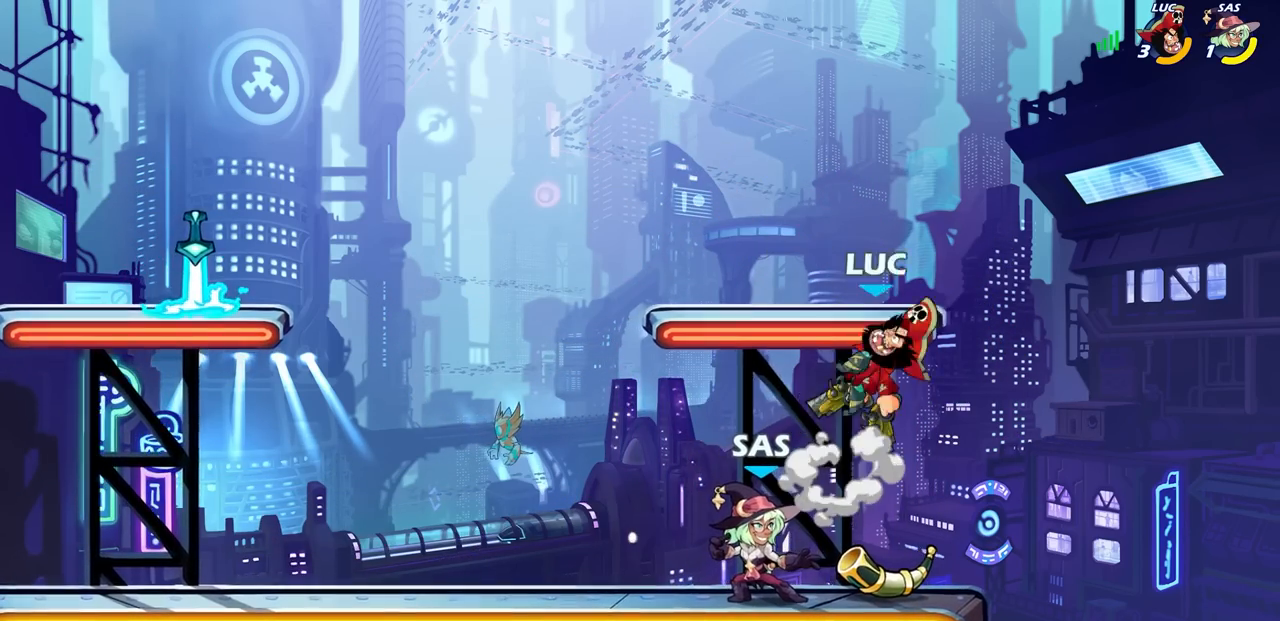
Gameplay with a controller (PlayStation layout); each line is a JSON object with the inputs held at the frame after it. "events" lists button and stick changes between this image and that frame as [ms after this image, input, new state], when the widget could be followed in between.
{"buttons": [], "left_stick": "left", "right_stick": "center", "events": [[150, "left_stick", "down"], [267, "left_stick", "left"], [317, "SQUARE", "down"], [433, "SQUARE", "up"]]}
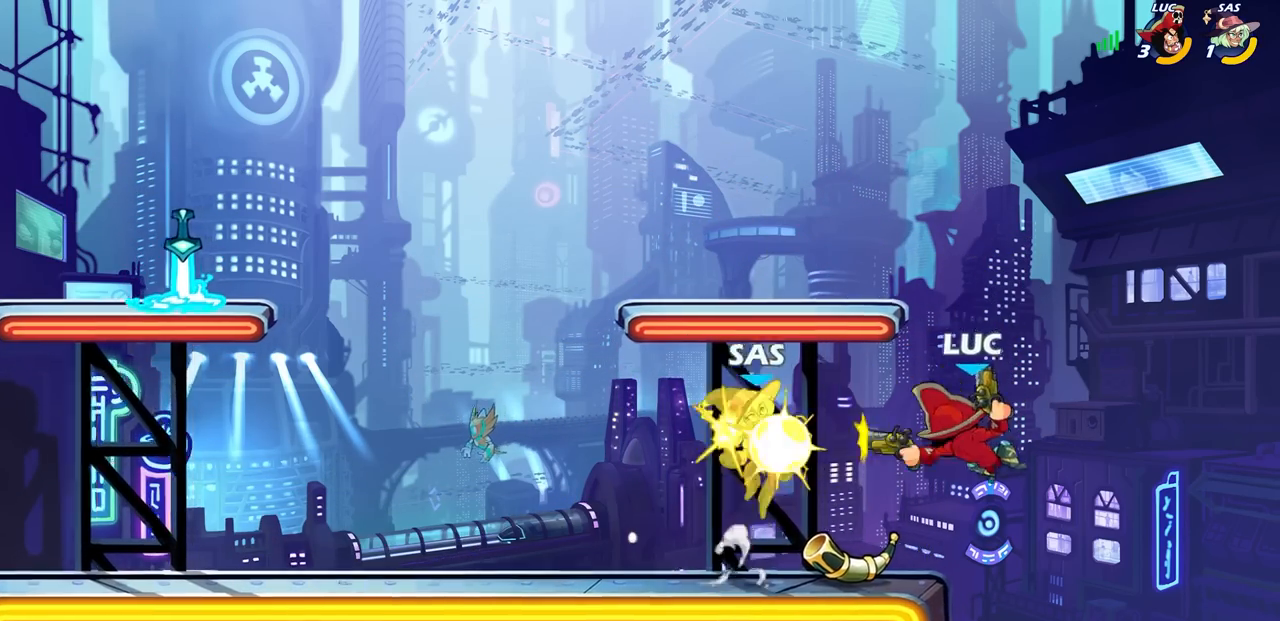
{"buttons": ["CIRCLE"], "left_stick": "center", "right_stick": "center", "events": [[400, "left_stick", "down-left"], [483, "CIRCLE", "down"], [500, "left_stick", "center"]]}
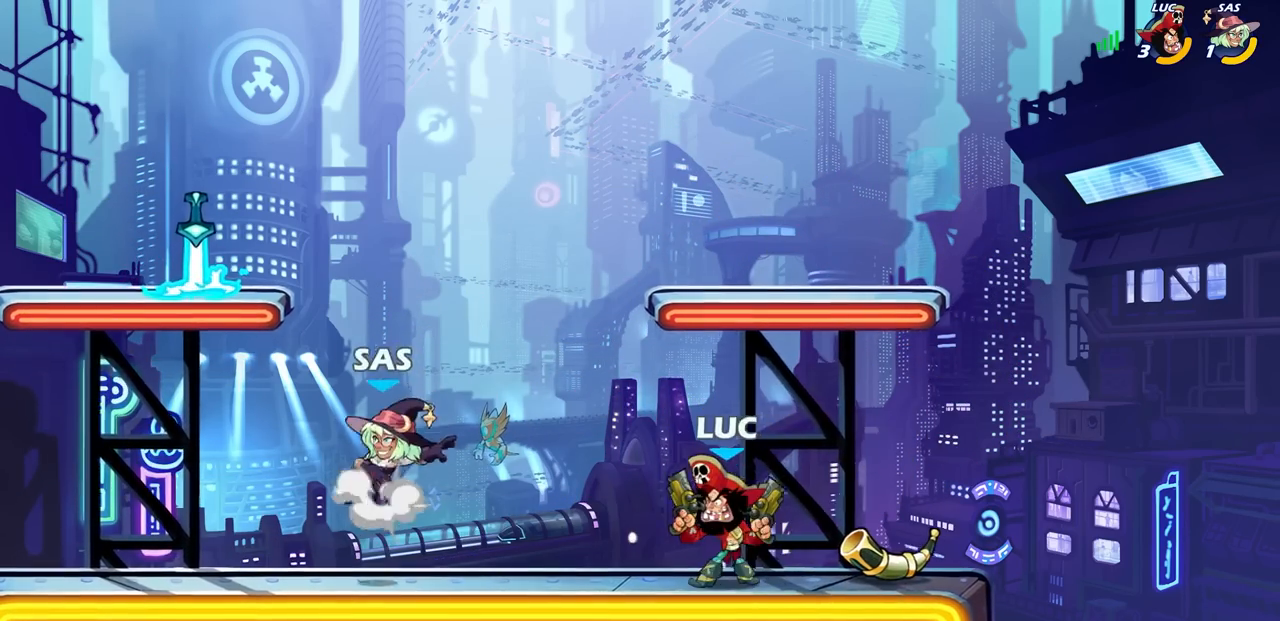
{"buttons": [], "left_stick": "center", "right_stick": "center", "events": [[50, "CIRCLE", "up"]]}
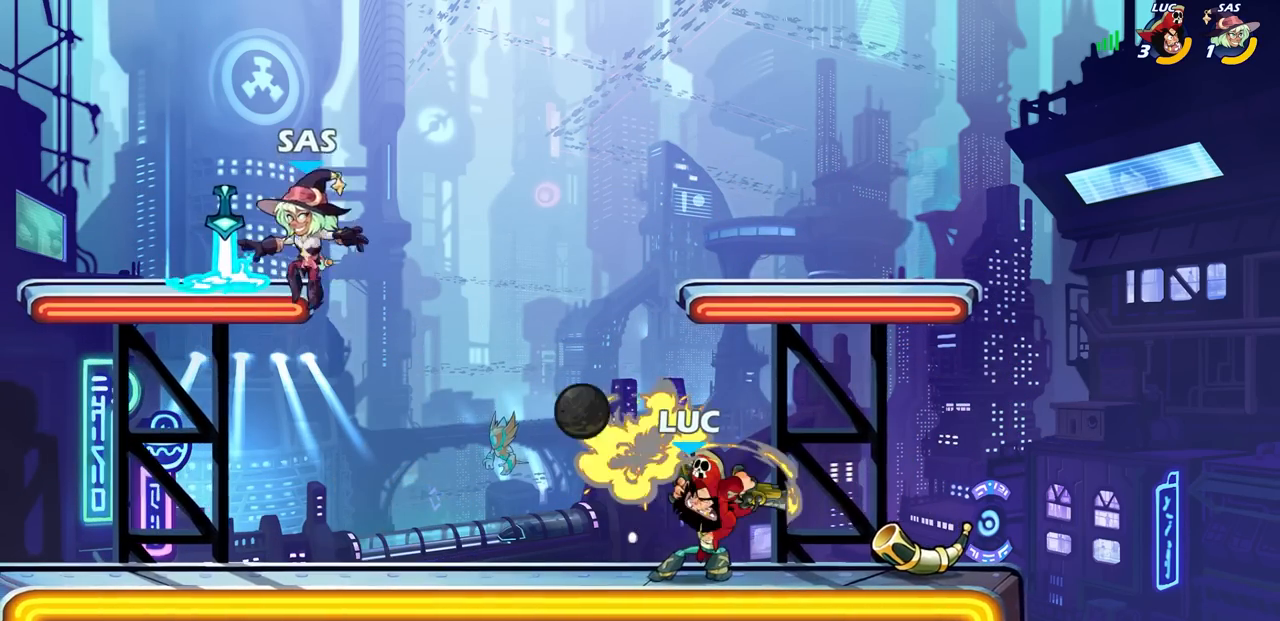
{"buttons": [], "left_stick": "center", "right_stick": "center", "events": []}
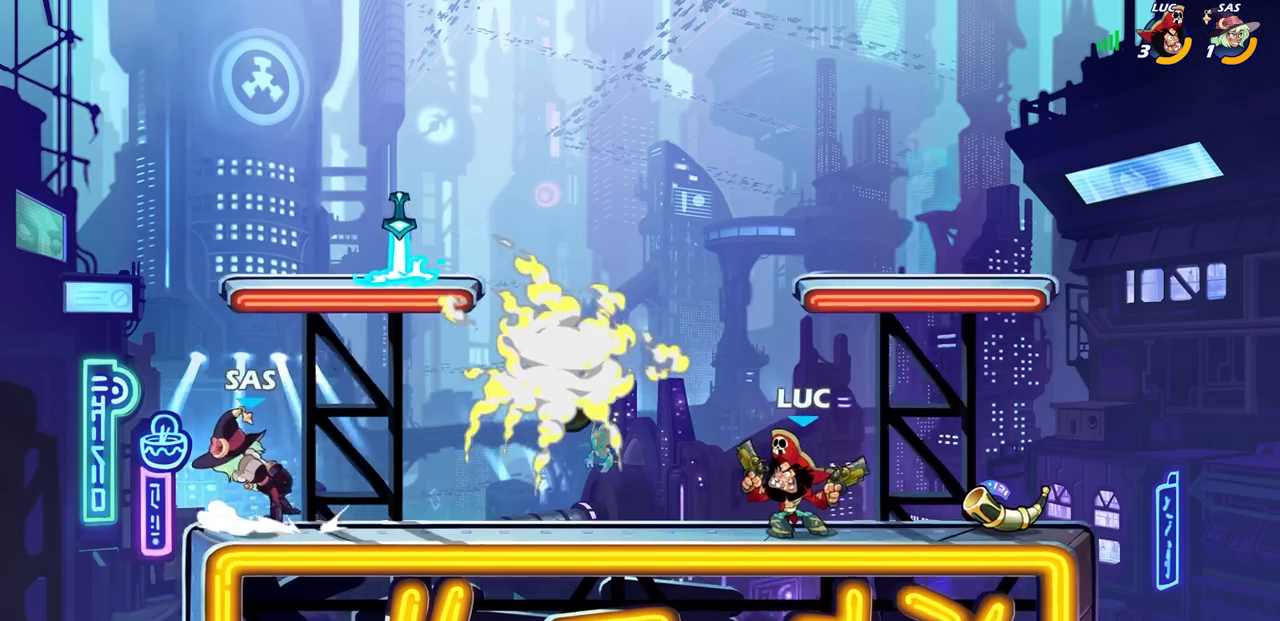
{"buttons": [], "left_stick": "left", "right_stick": "center", "events": [[233, "left_stick", "left"]]}
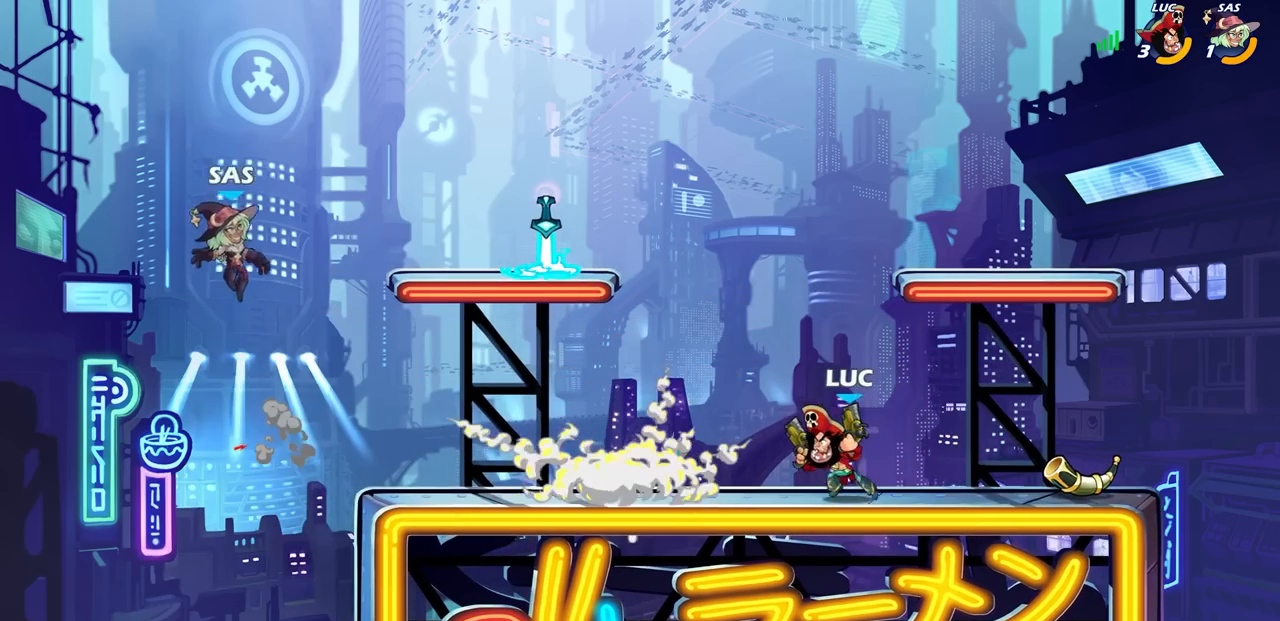
{"buttons": [], "left_stick": "center", "right_stick": "center", "events": [[83, "left_stick", "down-left"], [183, "CIRCLE", "down"], [217, "left_stick", "center"], [250, "CIRCLE", "up"]]}
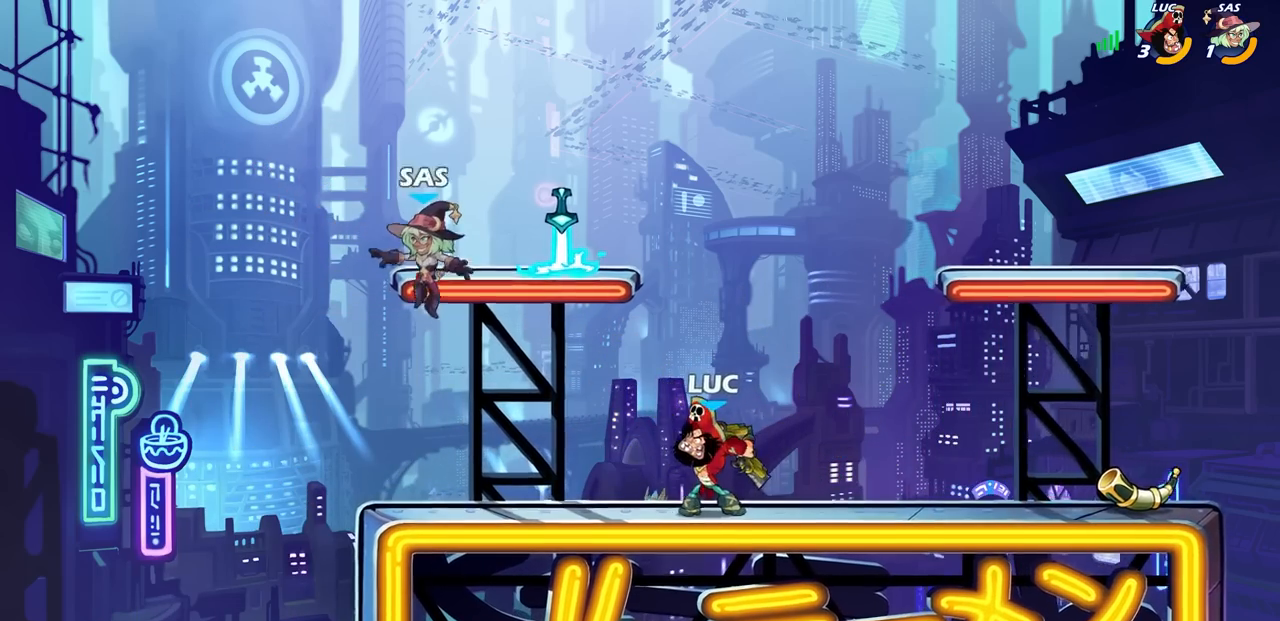
{"buttons": [], "left_stick": "right", "right_stick": "center", "events": [[483, "left_stick", "right"]]}
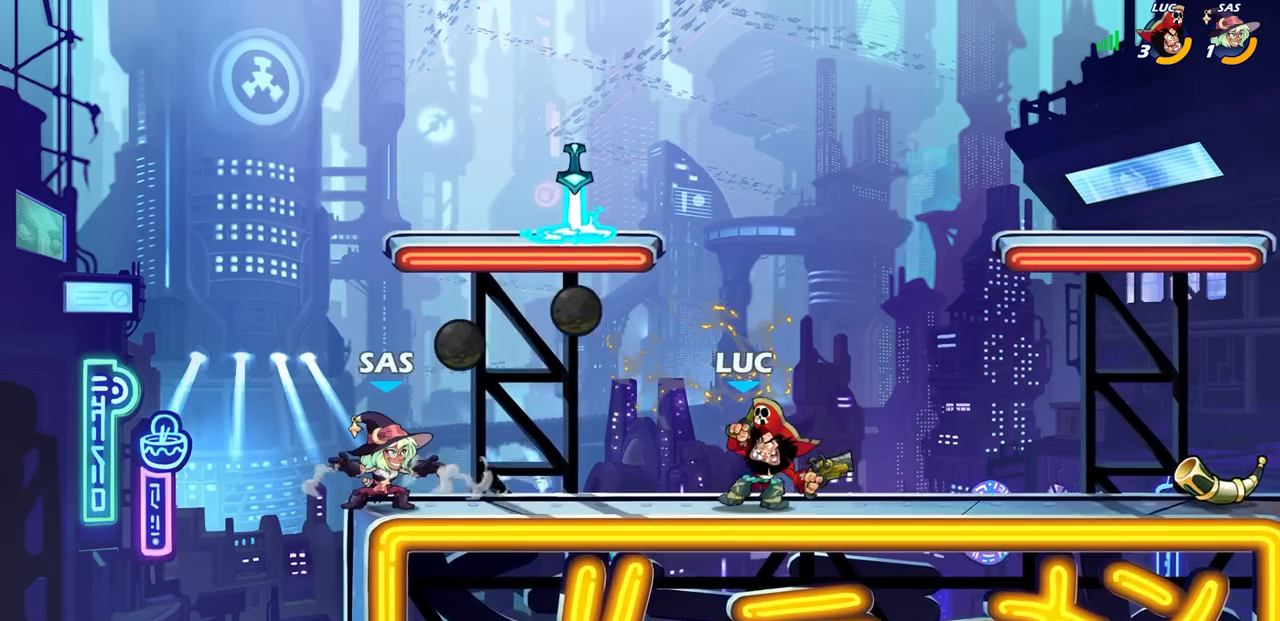
{"buttons": [], "left_stick": "right", "right_stick": "center", "events": []}
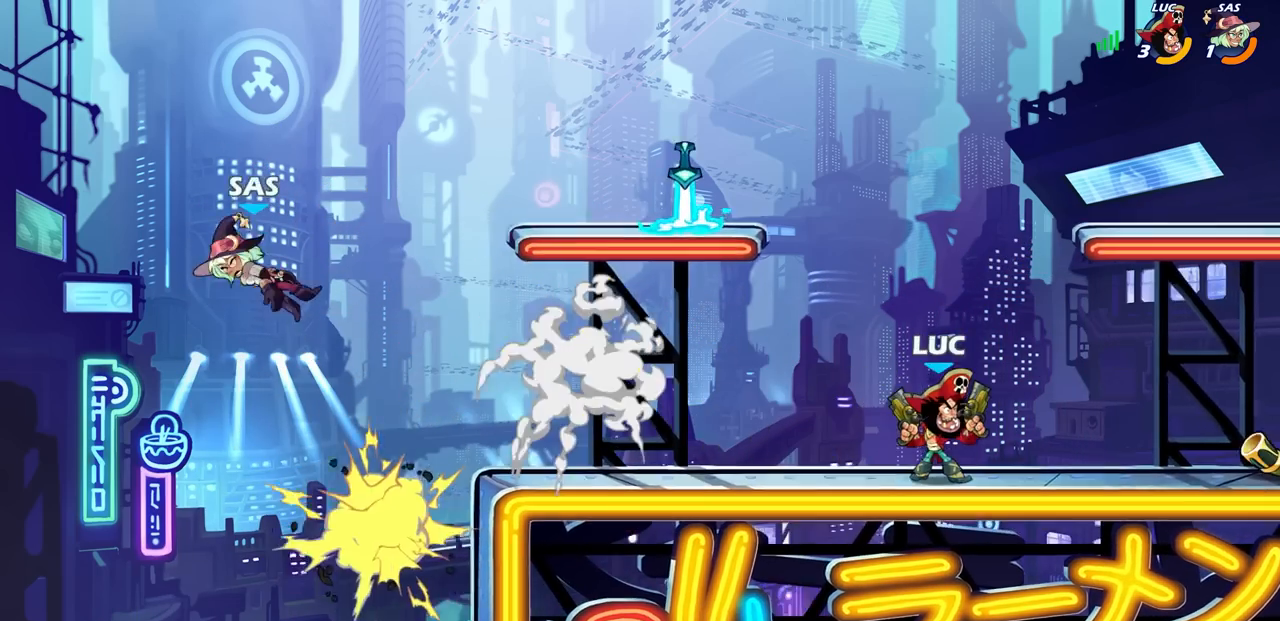
{"buttons": [], "left_stick": "down", "right_stick": "center", "events": [[17, "left_stick", "left"], [417, "CIRCLE", "down"], [467, "left_stick", "down"], [500, "CIRCLE", "up"]]}
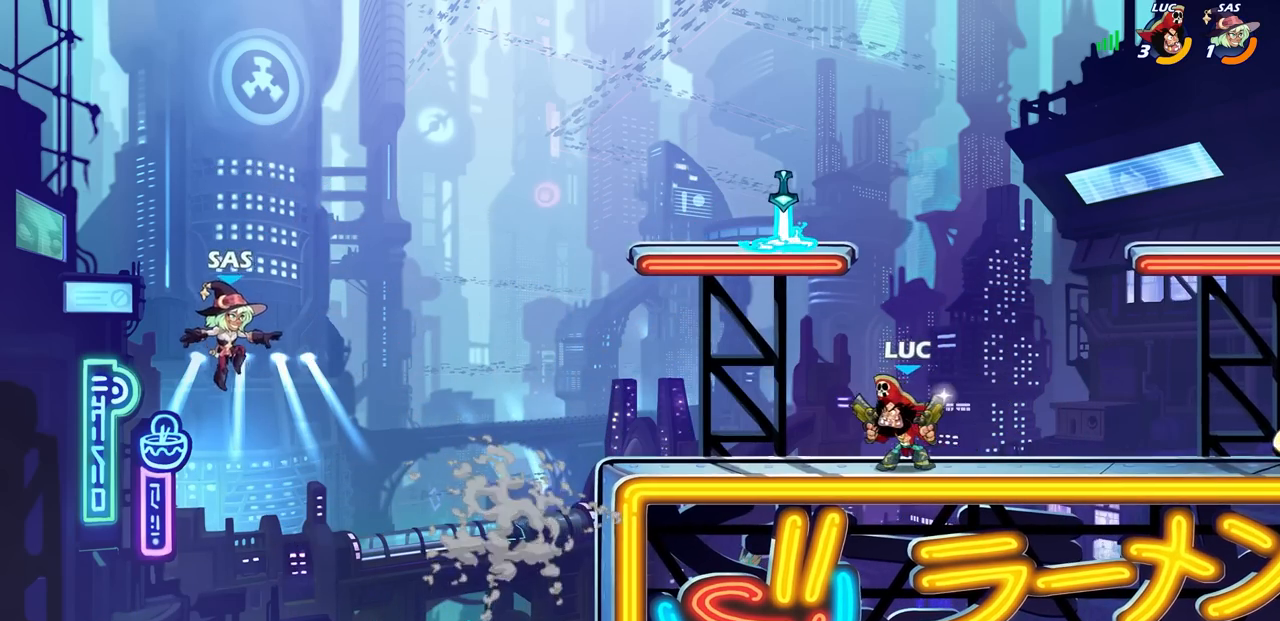
{"buttons": [], "left_stick": "center", "right_stick": "center", "events": [[17, "left_stick", "center"]]}
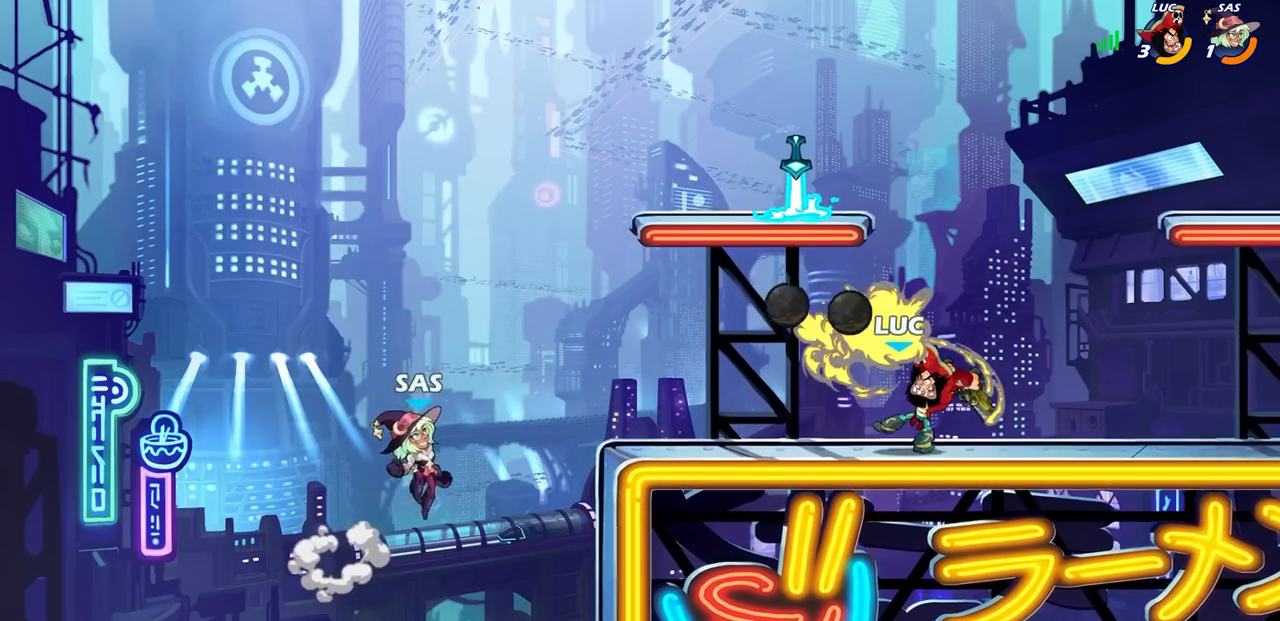
{"buttons": [], "left_stick": "center", "right_stick": "center", "events": []}
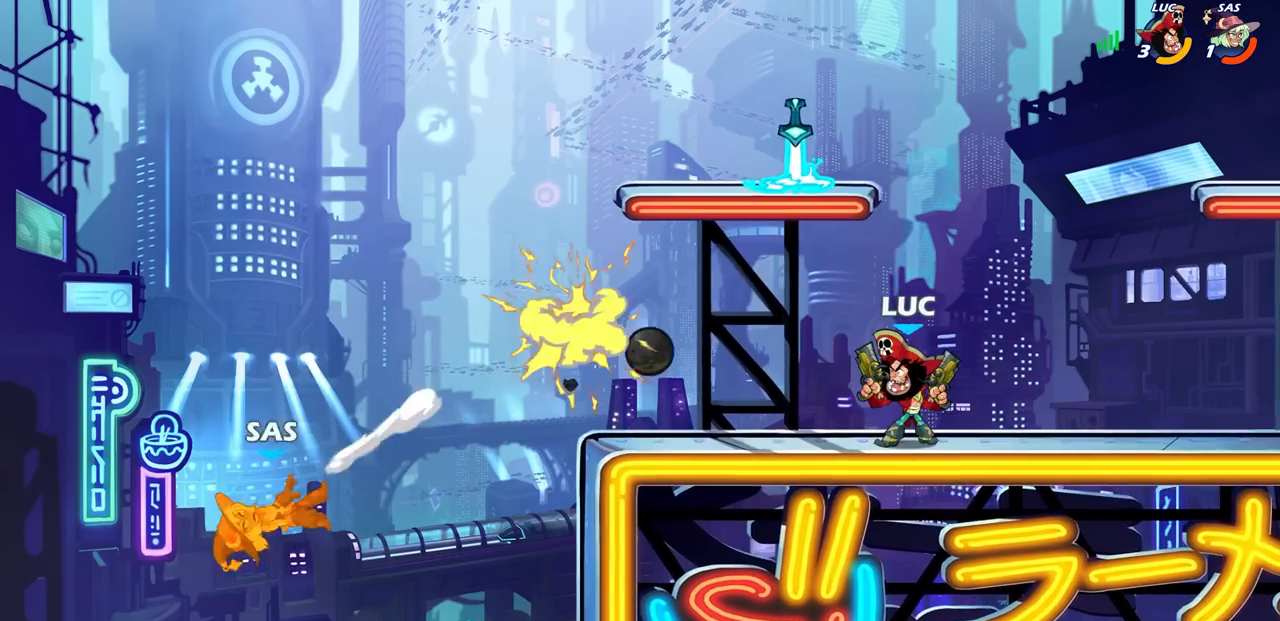
{"buttons": [], "left_stick": "left", "right_stick": "center", "events": [[467, "left_stick", "left"]]}
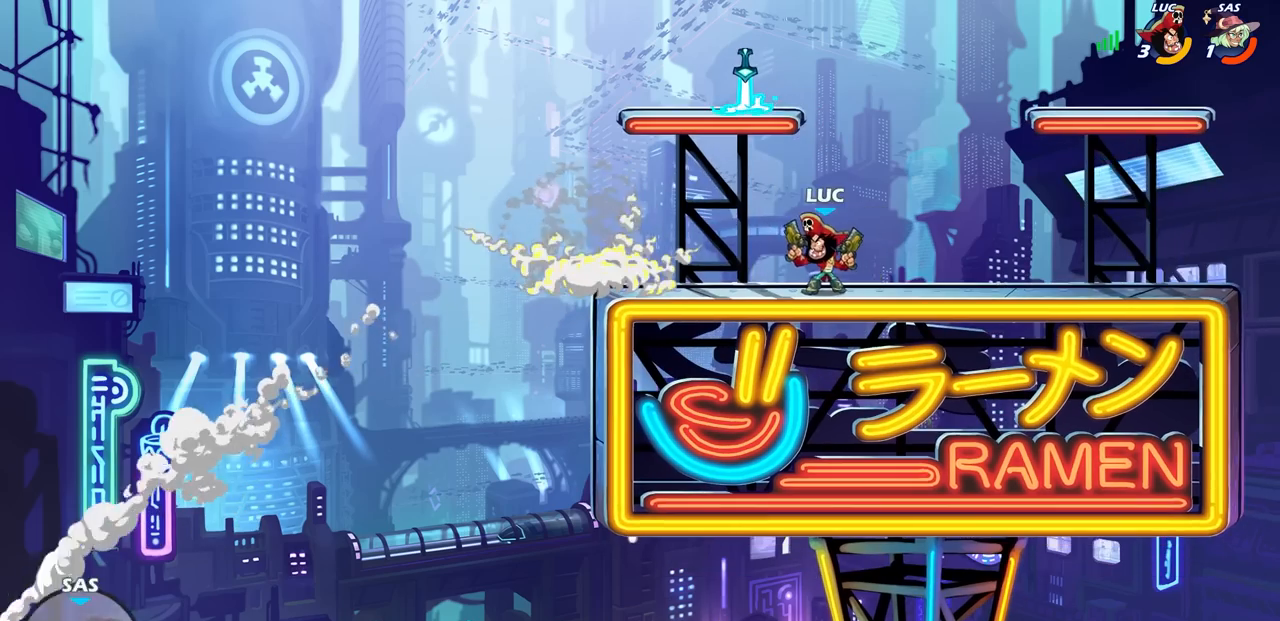
{"buttons": ["CIRCLE"], "left_stick": "down-left", "right_stick": "center", "events": [[200, "left_stick", "down-left"], [433, "CIRCLE", "down"]]}
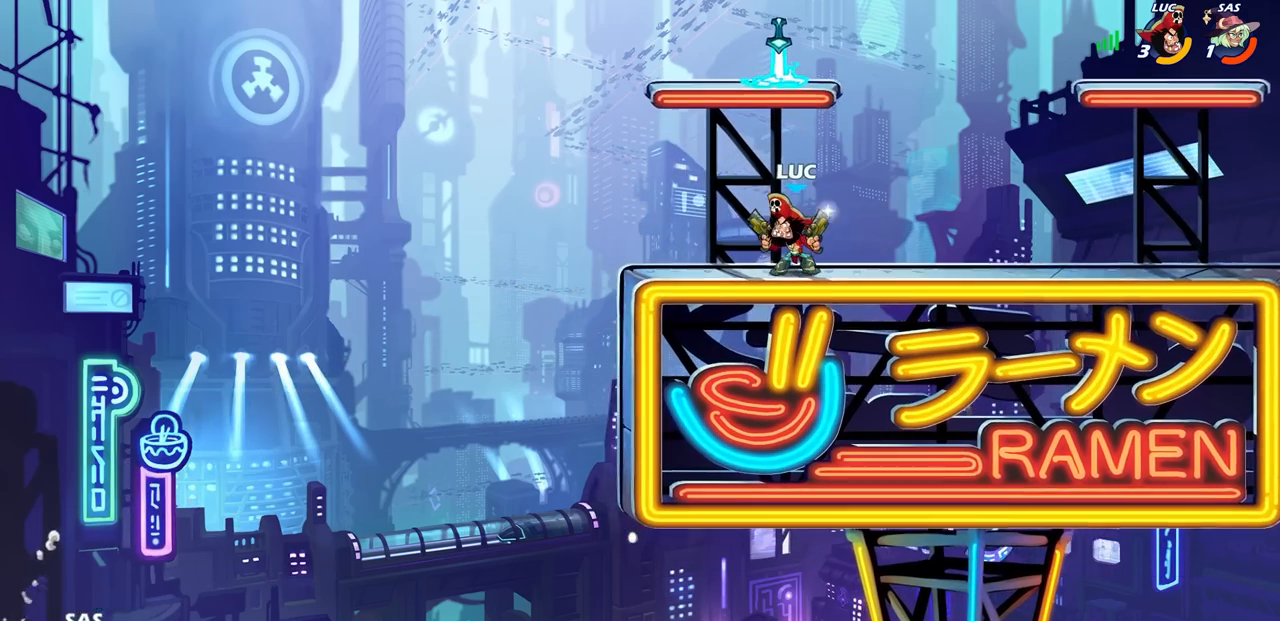
{"buttons": ["CIRCLE"], "left_stick": "down-left", "right_stick": "center", "events": []}
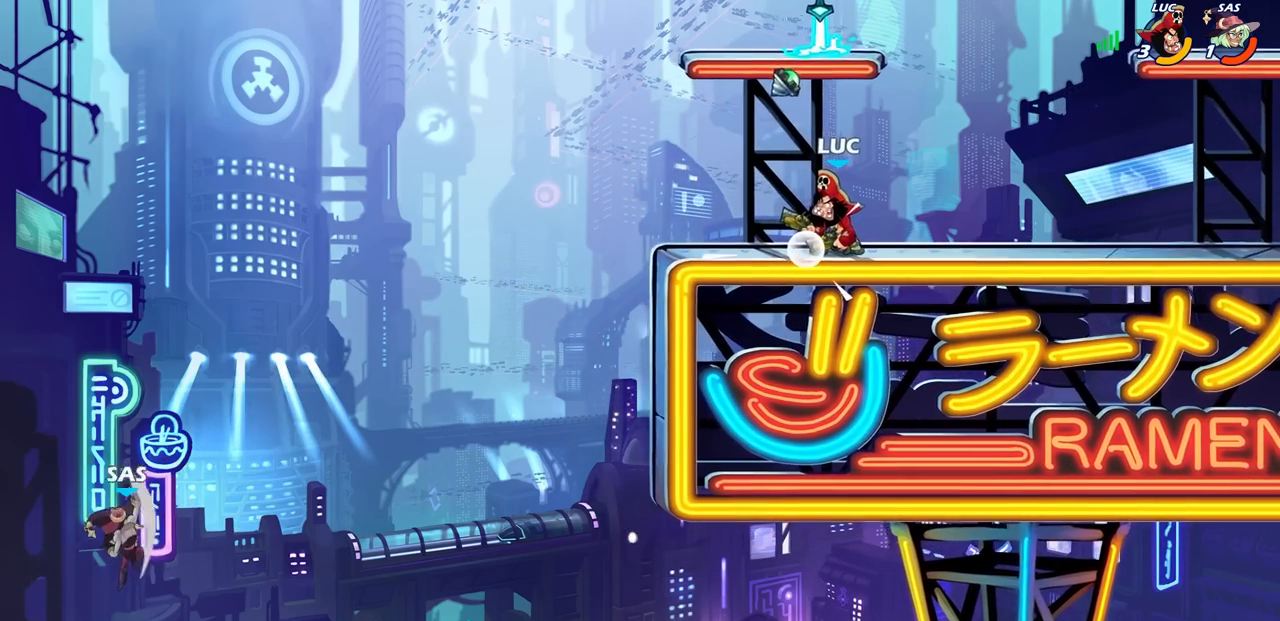
{"buttons": ["CIRCLE"], "left_stick": "center", "right_stick": "center", "events": [[317, "left_stick", "center"]]}
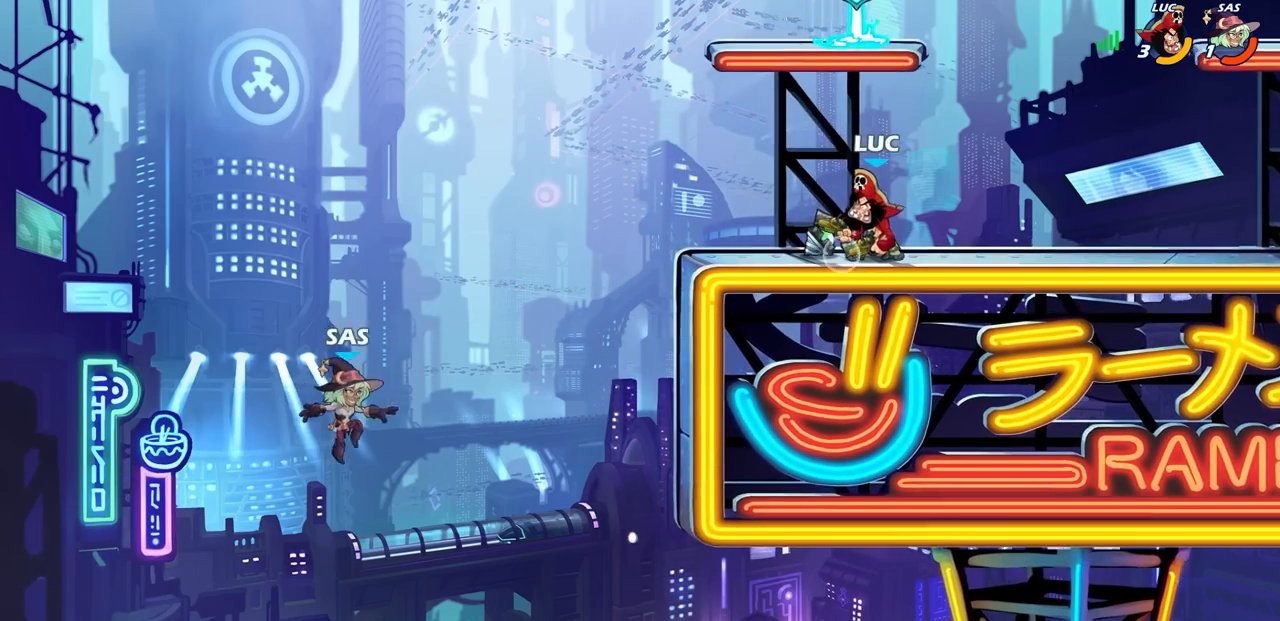
{"buttons": ["CIRCLE"], "left_stick": "center", "right_stick": "center", "events": []}
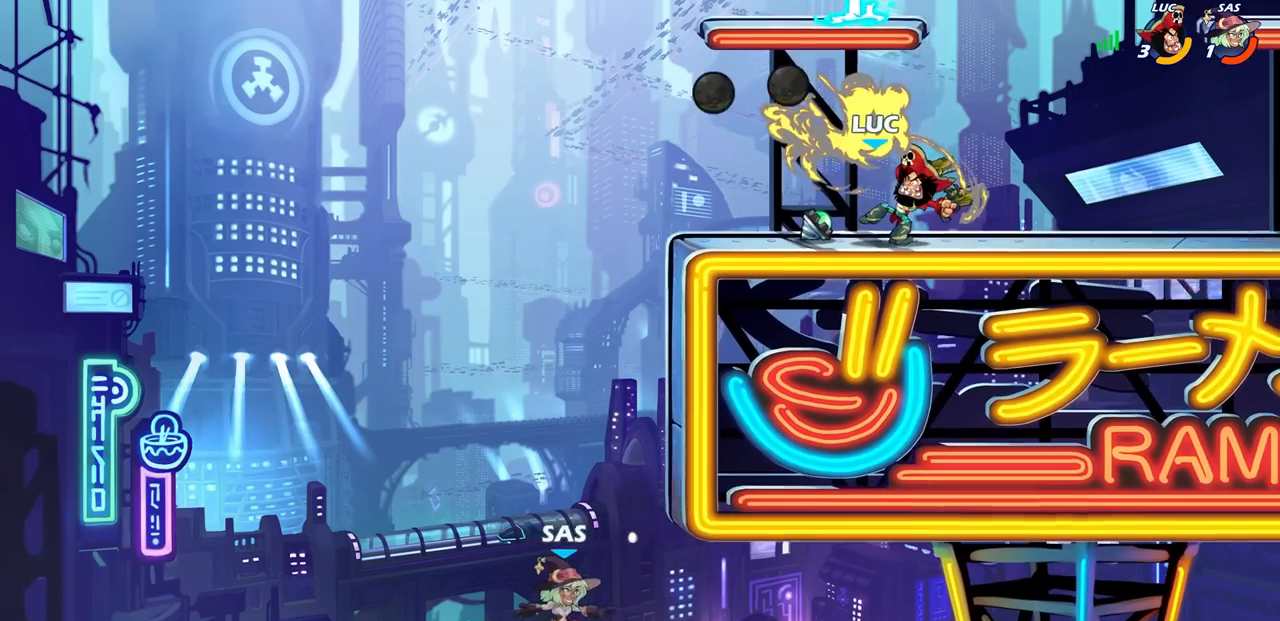
{"buttons": [], "left_stick": "center", "right_stick": "center", "events": [[267, "CIRCLE", "up"]]}
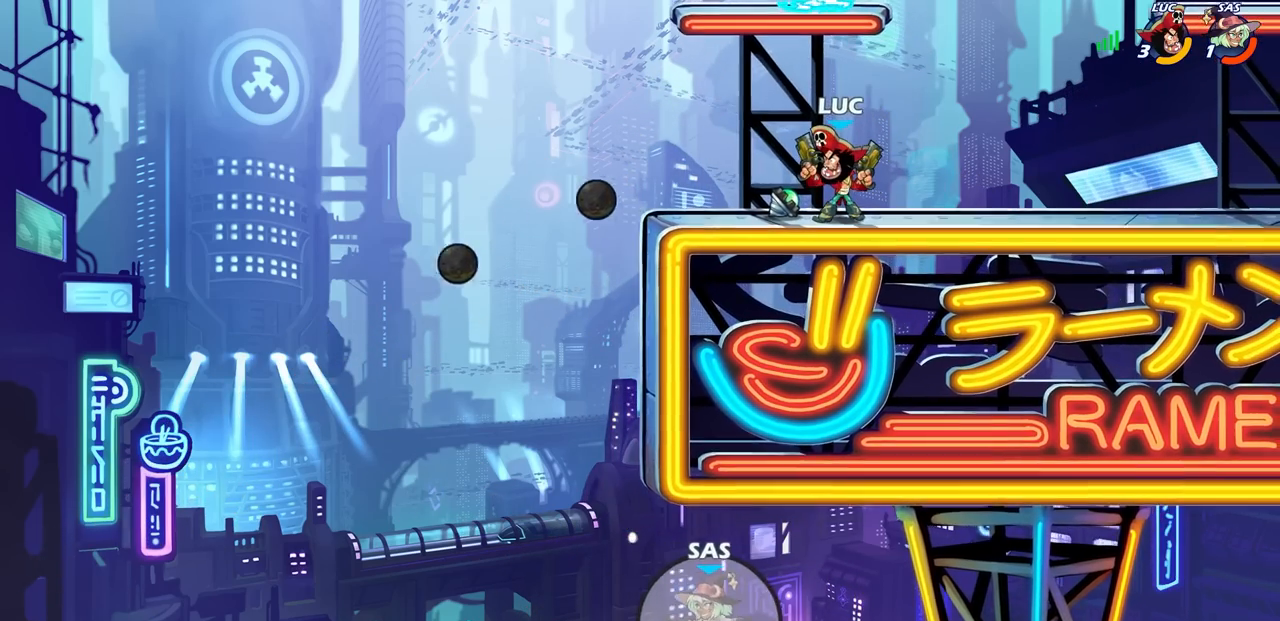
{"buttons": [], "left_stick": "center", "right_stick": "center", "events": []}
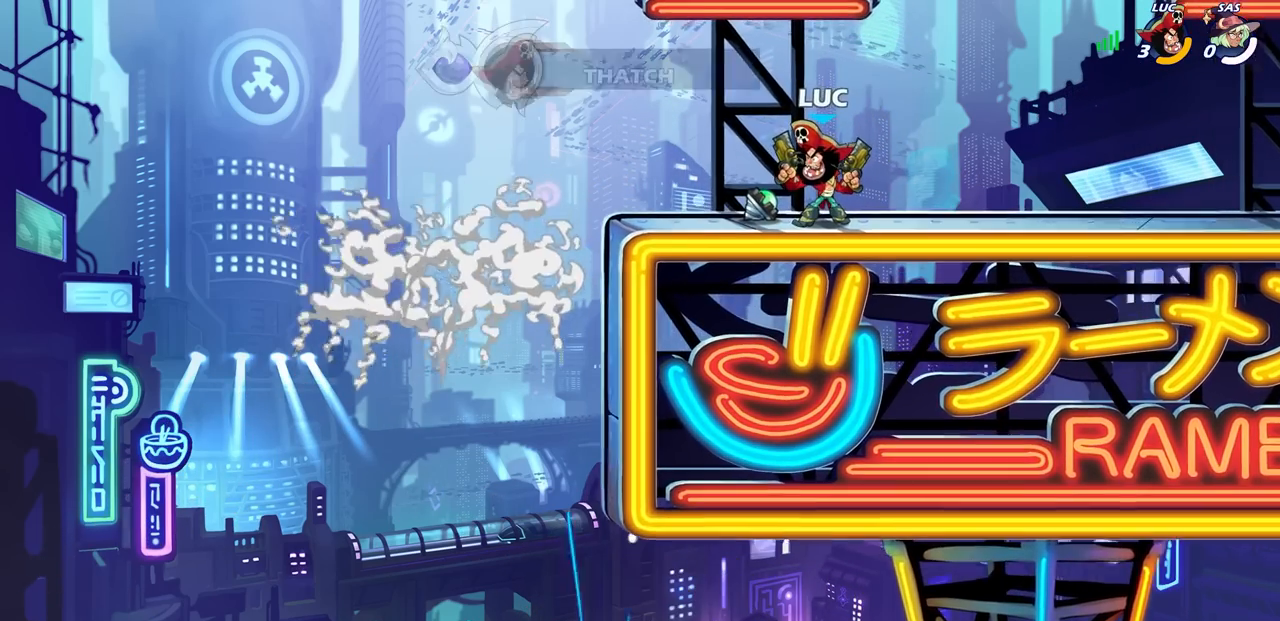
{"buttons": [], "left_stick": "center", "right_stick": "center", "events": []}
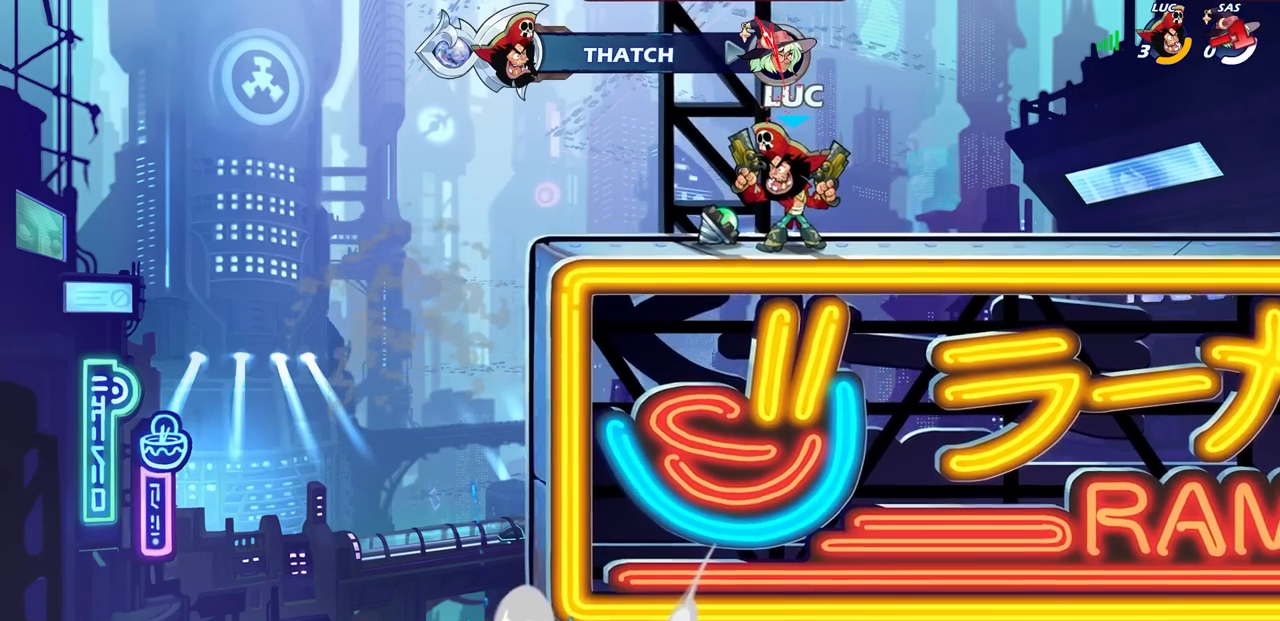
{"buttons": [], "left_stick": "center", "right_stick": "center", "events": []}
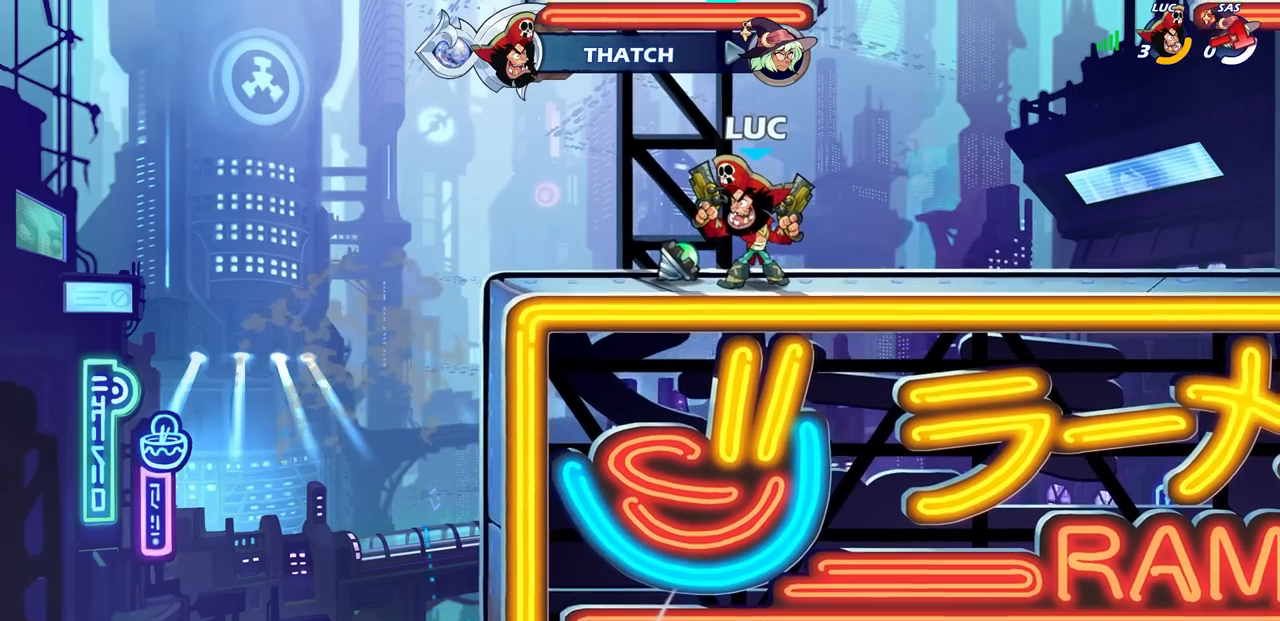
{"buttons": [], "left_stick": "center", "right_stick": "center", "events": []}
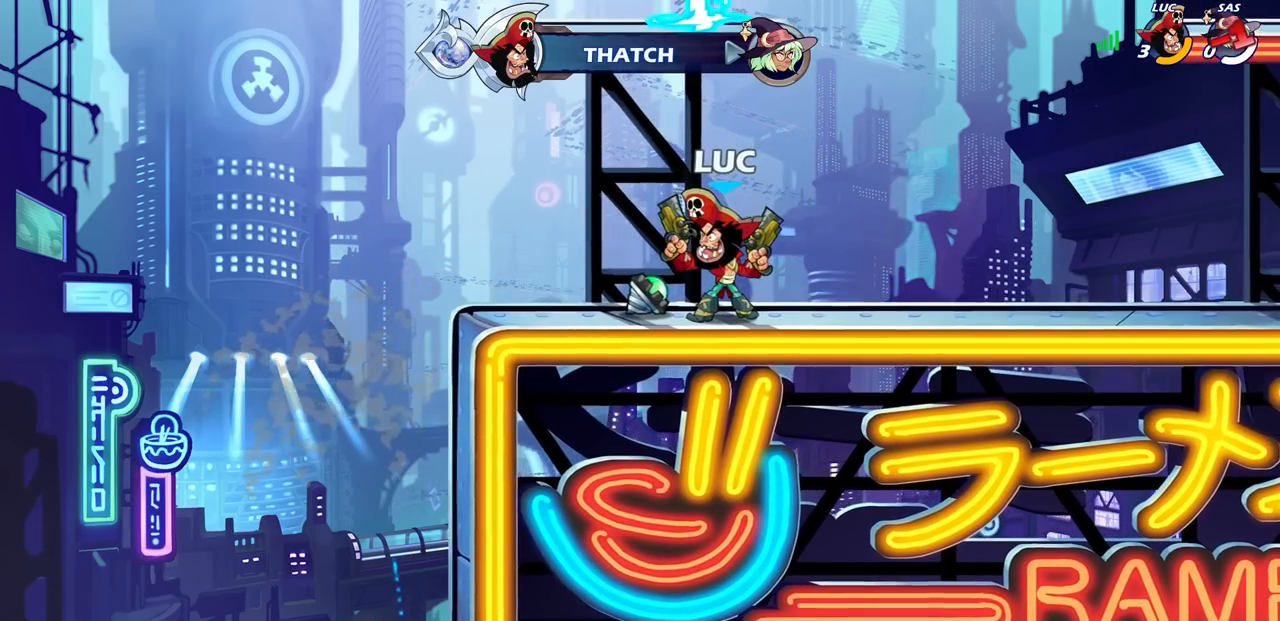
{"buttons": [], "left_stick": "center", "right_stick": "center", "events": []}
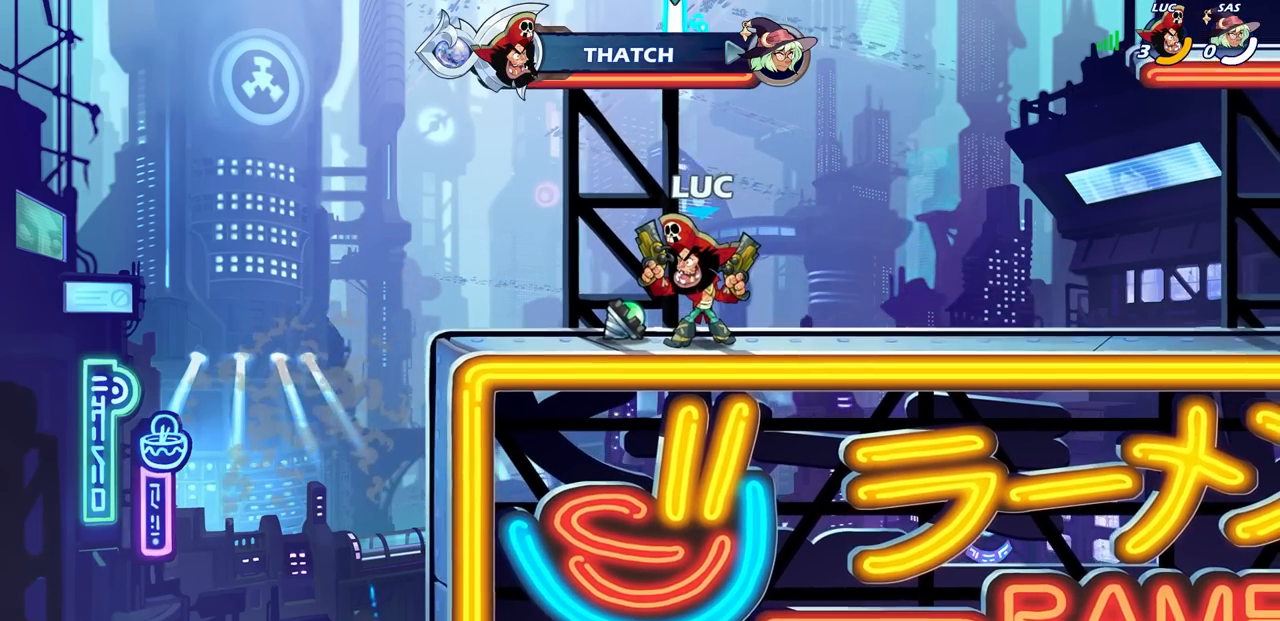
{"buttons": [], "left_stick": "center", "right_stick": "center", "events": []}
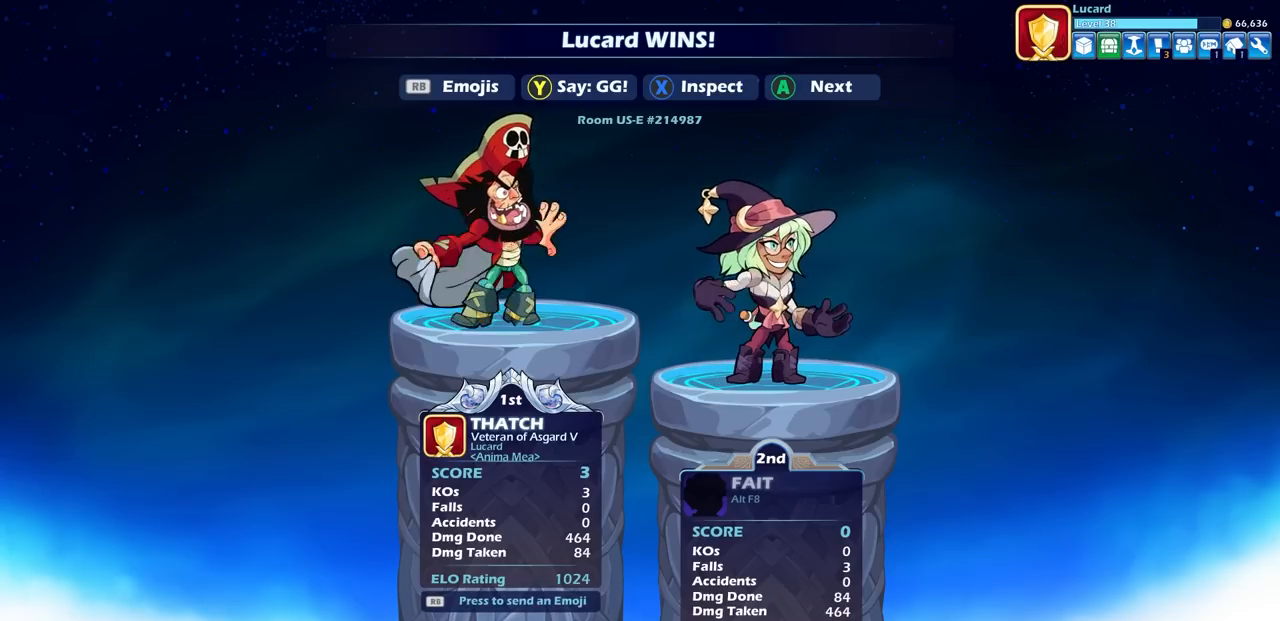
{"buttons": [], "left_stick": "center", "right_stick": "center", "events": []}
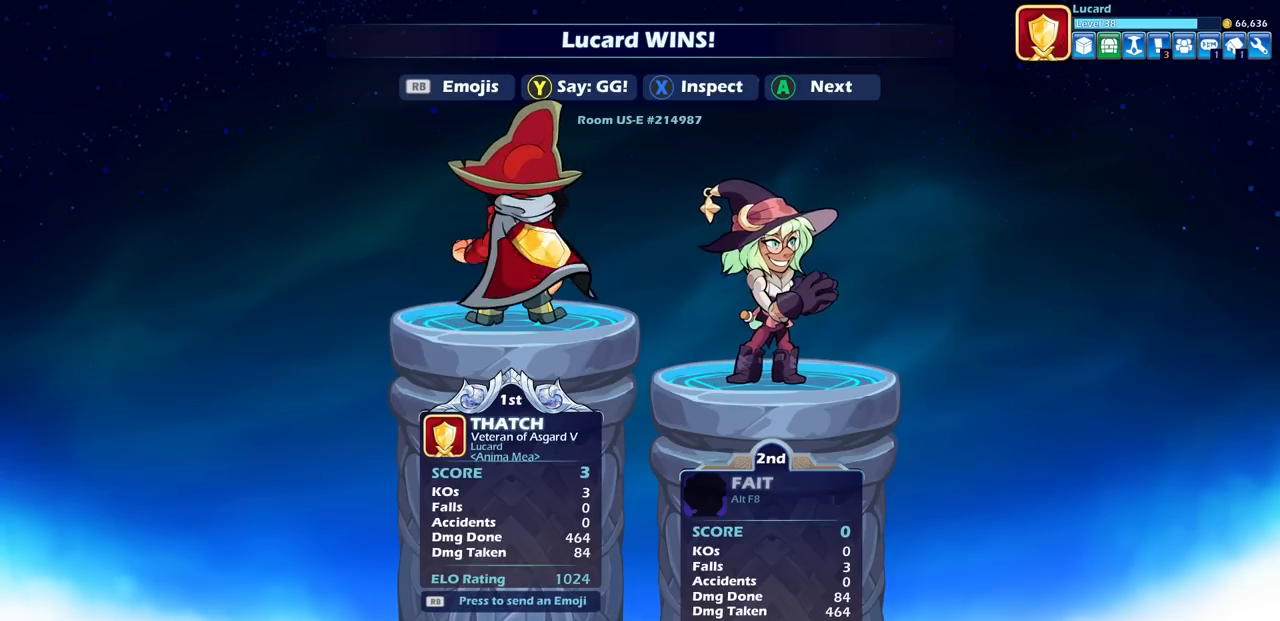
{"buttons": [], "left_stick": "center", "right_stick": "center", "events": []}
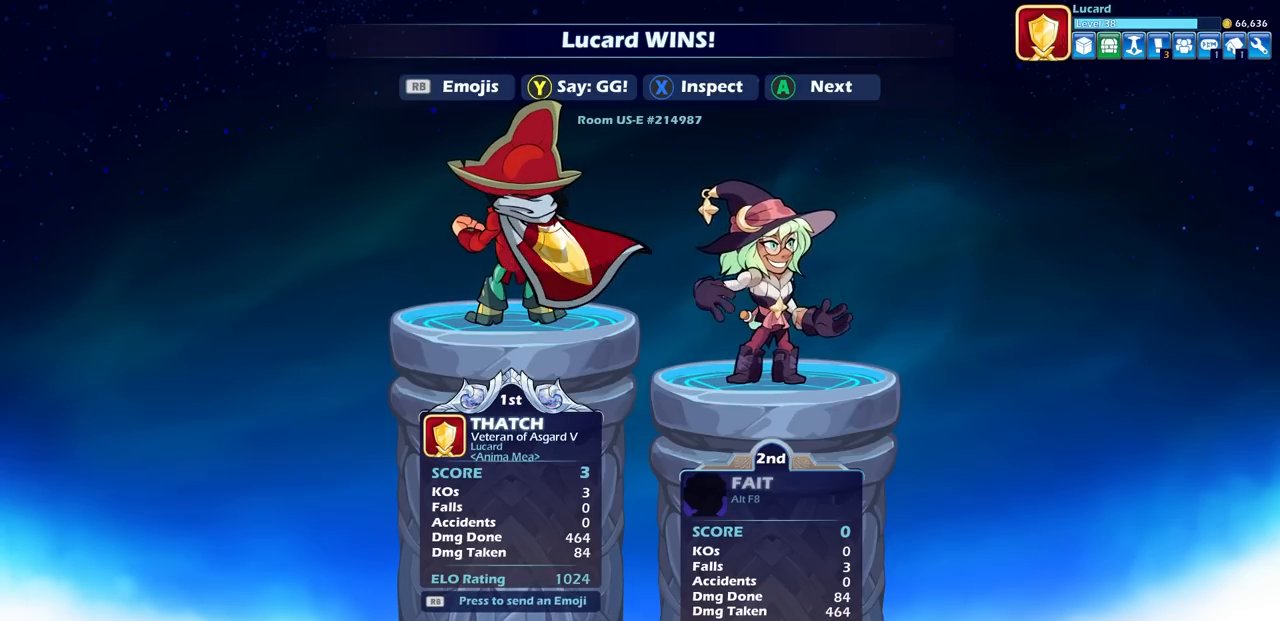
{"buttons": [], "left_stick": "center", "right_stick": "center", "events": [[50, "CROSS", "down"], [167, "CROSS", "up"], [317, "CROSS", "down"], [433, "CROSS", "up"]]}
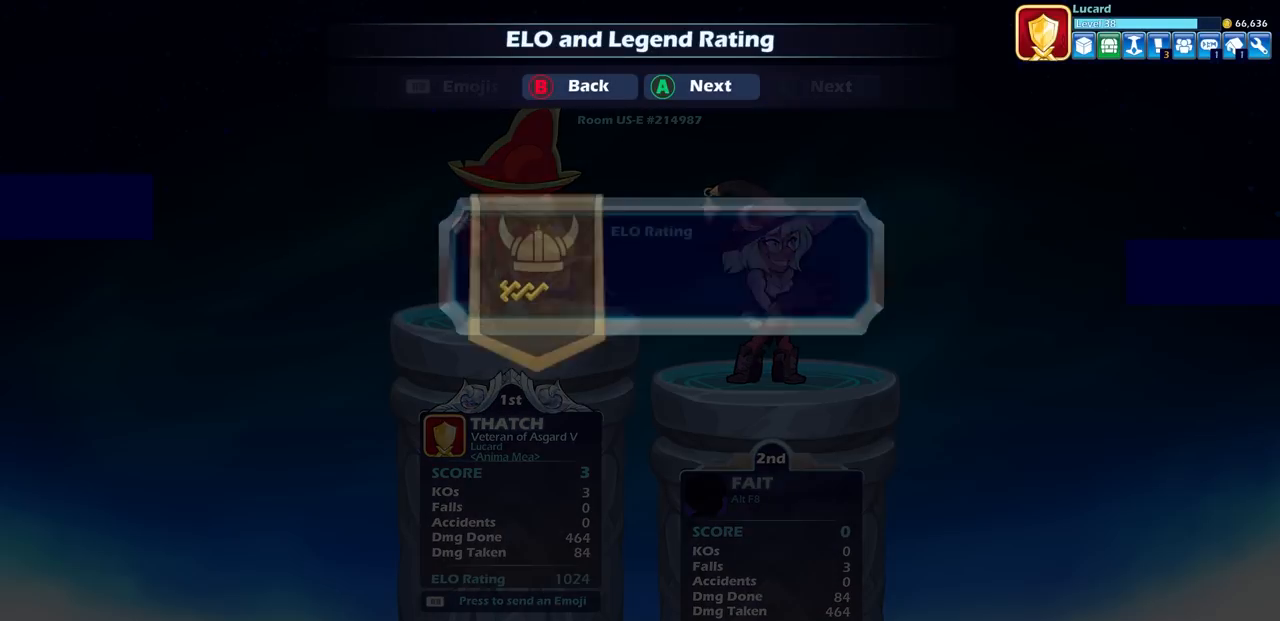
{"buttons": ["CROSS"], "left_stick": "center", "right_stick": "center", "events": [[67, "CROSS", "down"], [150, "CROSS", "up"], [433, "CROSS", "down"]]}
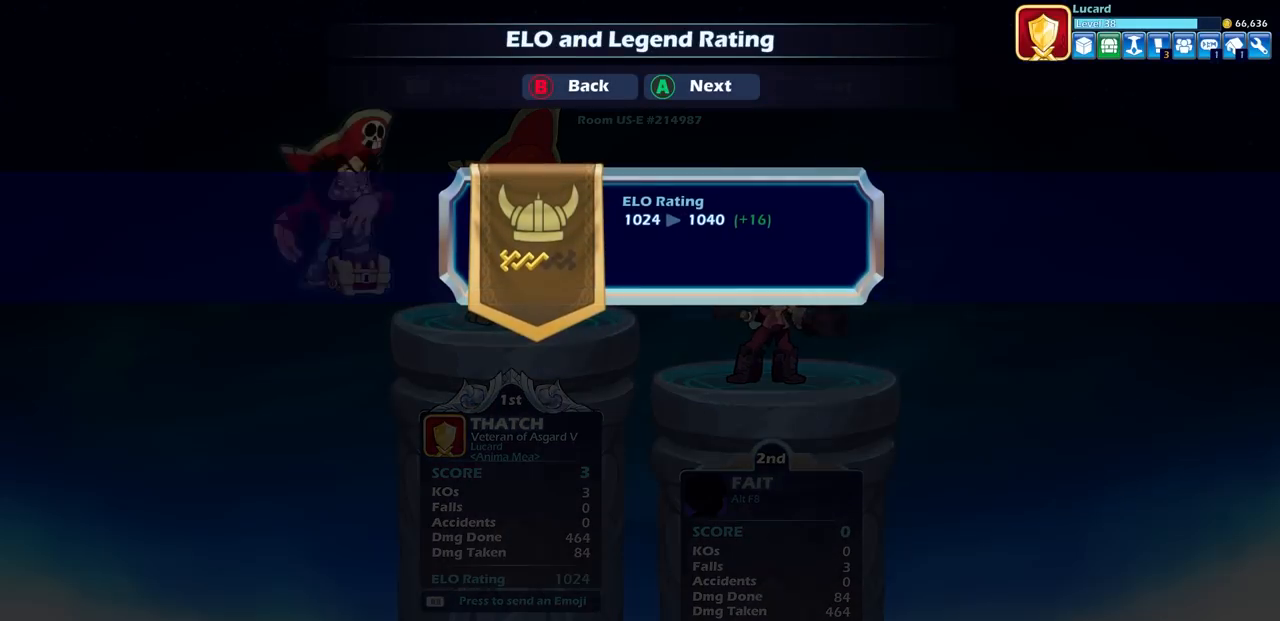
{"buttons": ["CROSS"], "left_stick": "center", "right_stick": "center", "events": [[50, "CROSS", "up"], [233, "CROSS", "down"], [367, "CROSS", "up"], [450, "CROSS", "down"]]}
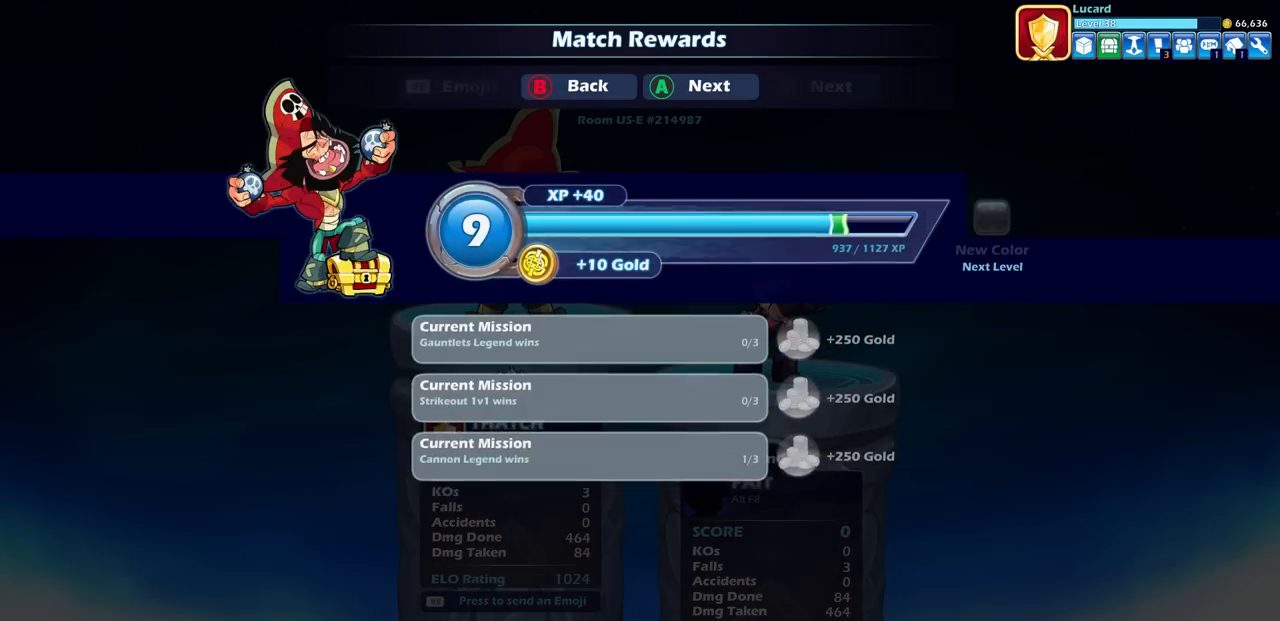
{"buttons": [], "left_stick": "center", "right_stick": "center", "events": [[67, "CROSS", "up"]]}
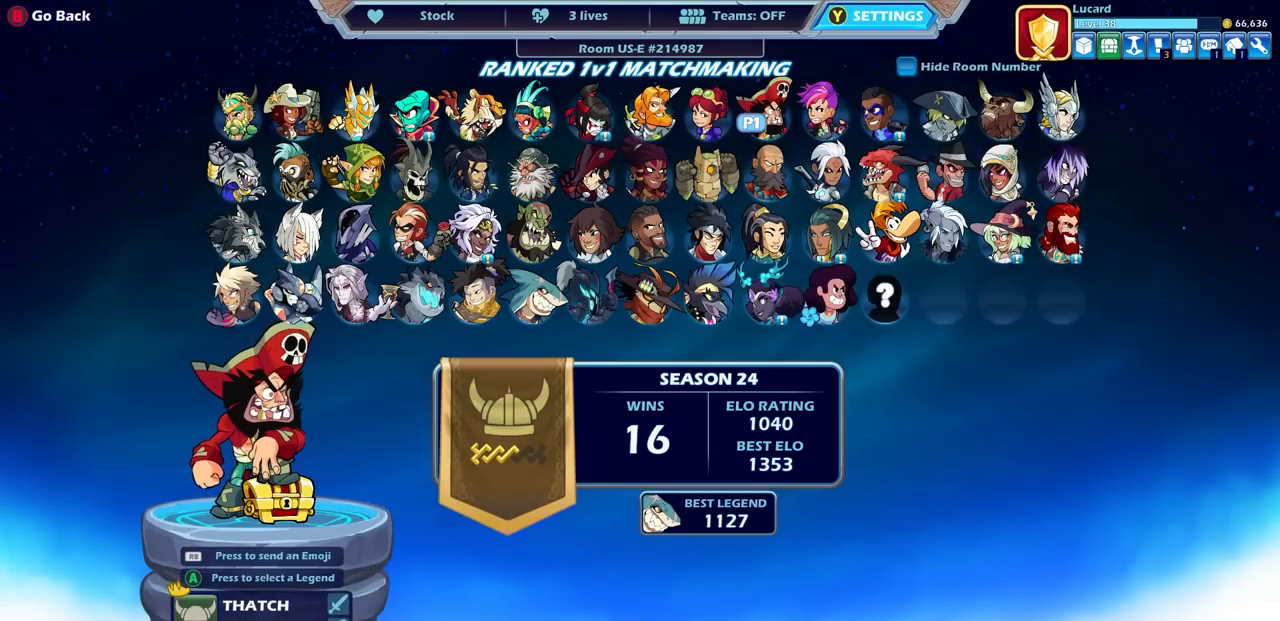
{"buttons": [], "left_stick": "center", "right_stick": "center", "events": [[233, "DPAD_RIGHT", "down"], [350, "DPAD_RIGHT", "up"]]}
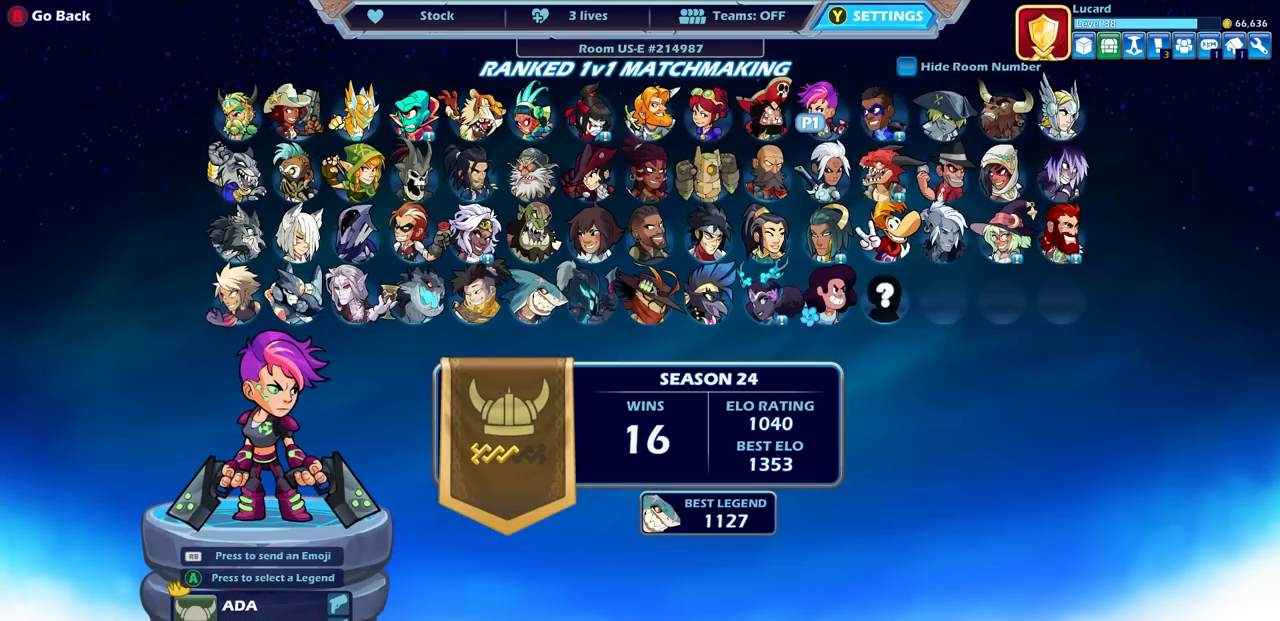
{"buttons": ["CROSS"], "left_stick": "center", "right_stick": "center", "events": [[200, "CROSS", "down"], [267, "CROSS", "up"], [467, "CROSS", "down"]]}